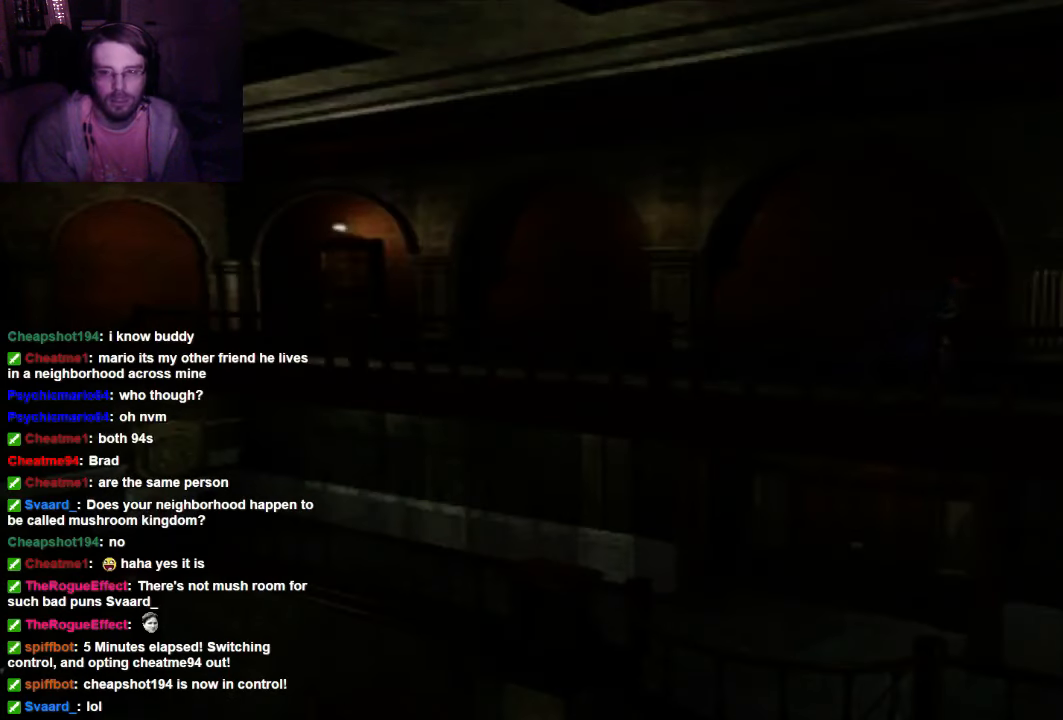
Gameplay with a controller (Xbox layout); each line is a JSON object with the inputs held at the frame after it (dt_ms = milliseconds from this image to that frame). "events" lists button and stick changes between this image and that frame as [ms after this image, input, new state], when the widget could be followed in between. Not read: A L3 R3.
{"dt_ms": 500, "buttons": ["DPAD_UP"], "left_stick": "center", "right_stick": "center", "events": [[333, "X", "up"]]}
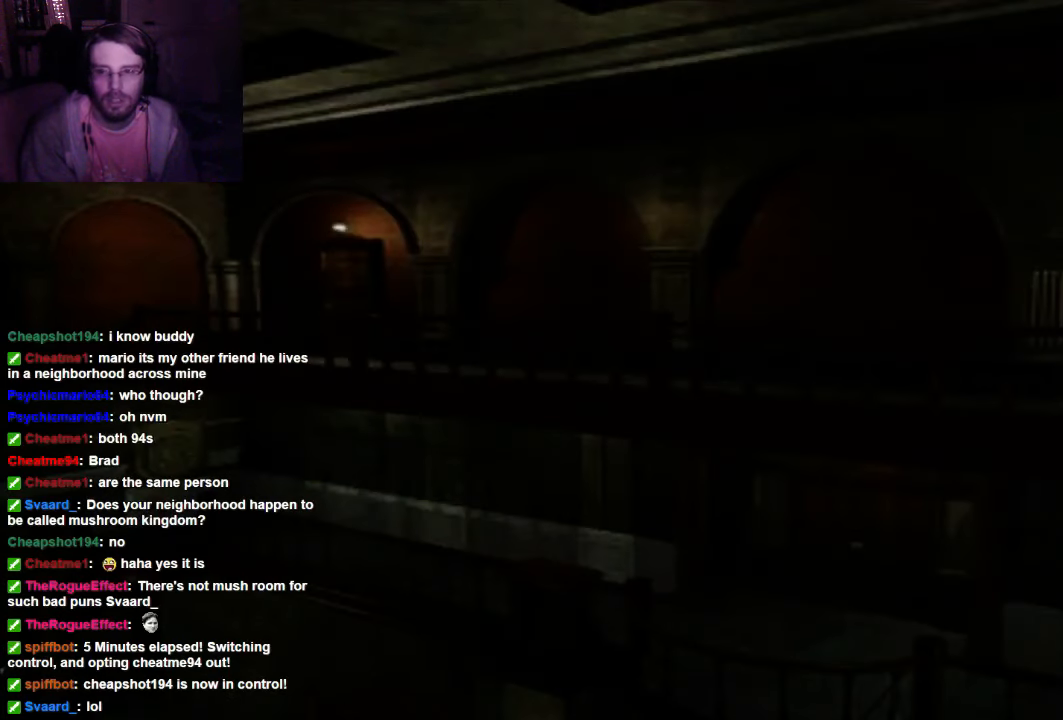
{"dt_ms": 500, "buttons": ["DPAD_UP"], "left_stick": "center", "right_stick": "center", "events": []}
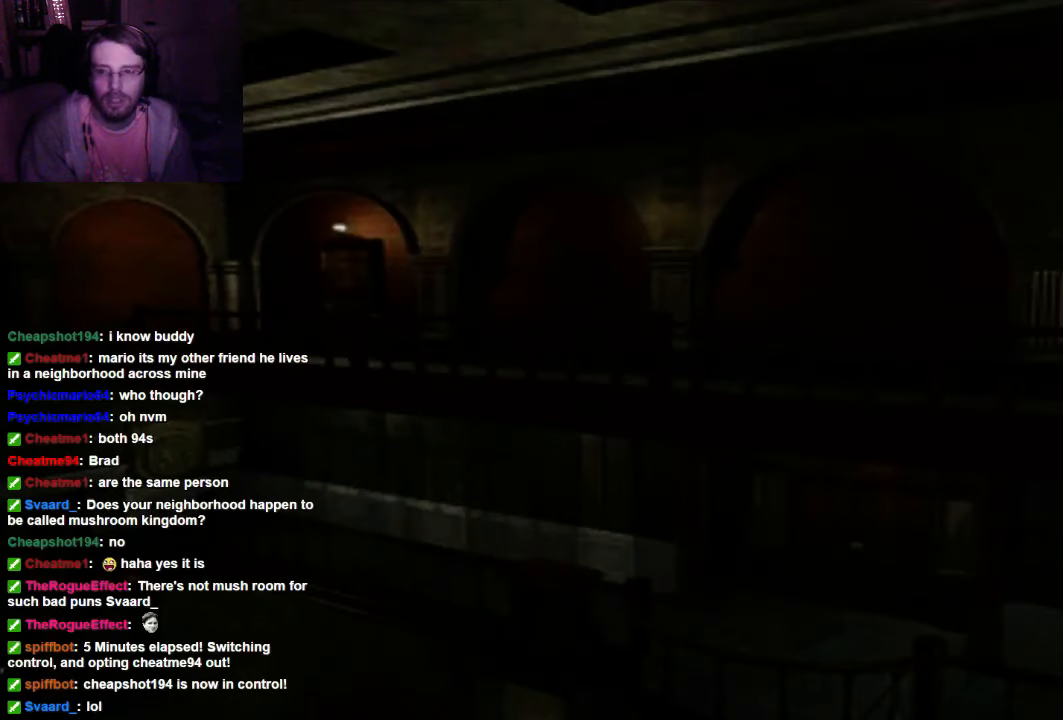
{"dt_ms": 500, "buttons": ["X", "DPAD_UP"], "left_stick": "center", "right_stick": "center", "events": [[67, "X", "down"]]}
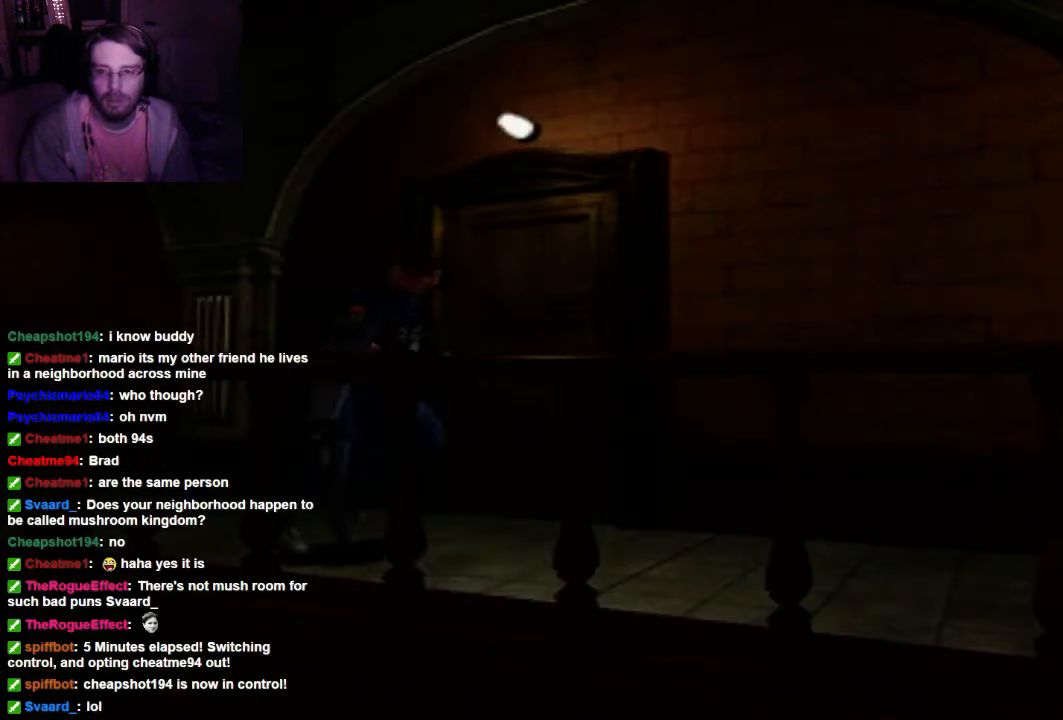
{"dt_ms": 500, "buttons": ["X", "DPAD_UP"], "left_stick": "center", "right_stick": "center", "events": []}
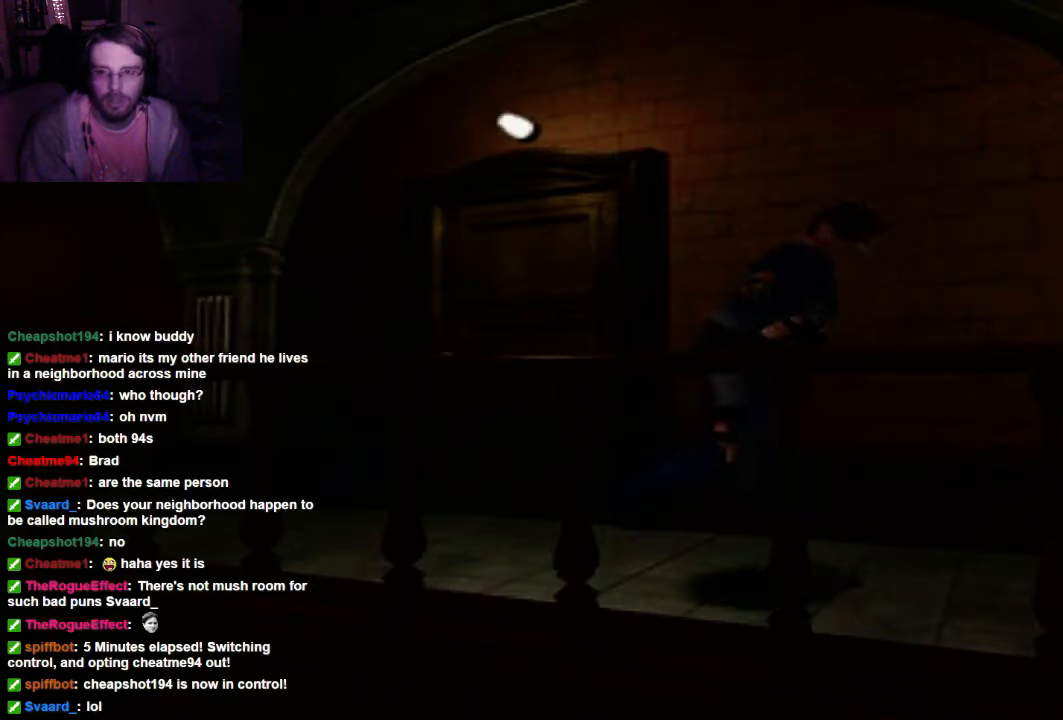
{"dt_ms": 500, "buttons": ["X", "DPAD_UP"], "left_stick": "center", "right_stick": "center", "events": []}
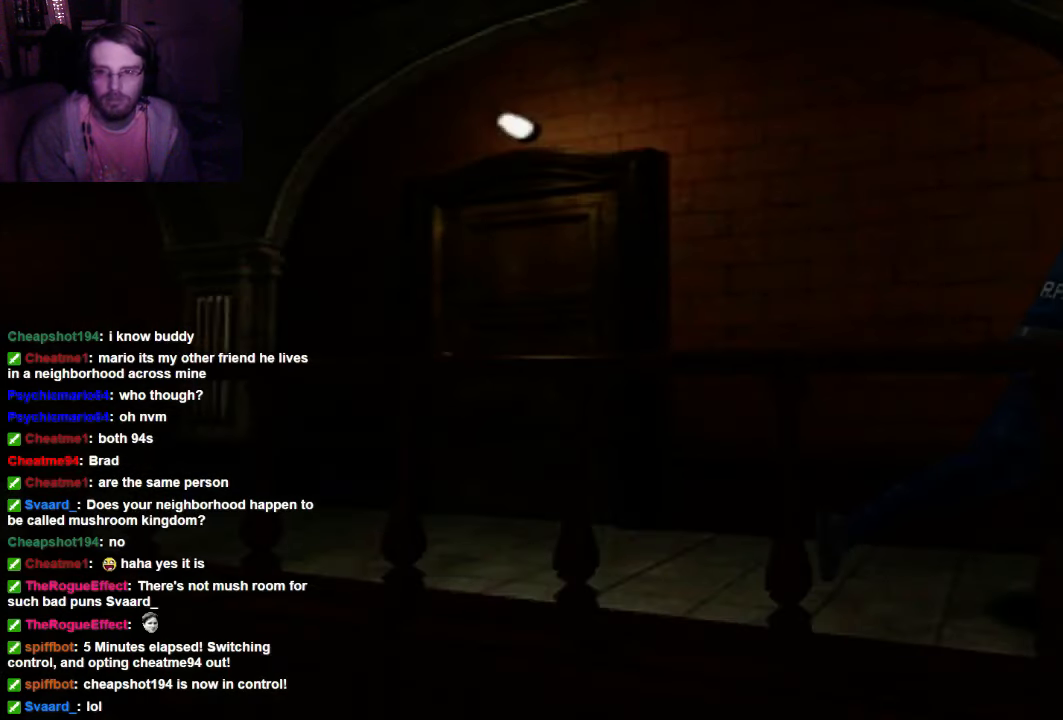
{"dt_ms": 500, "buttons": ["X", "DPAD_UP"], "left_stick": "center", "right_stick": "center", "events": []}
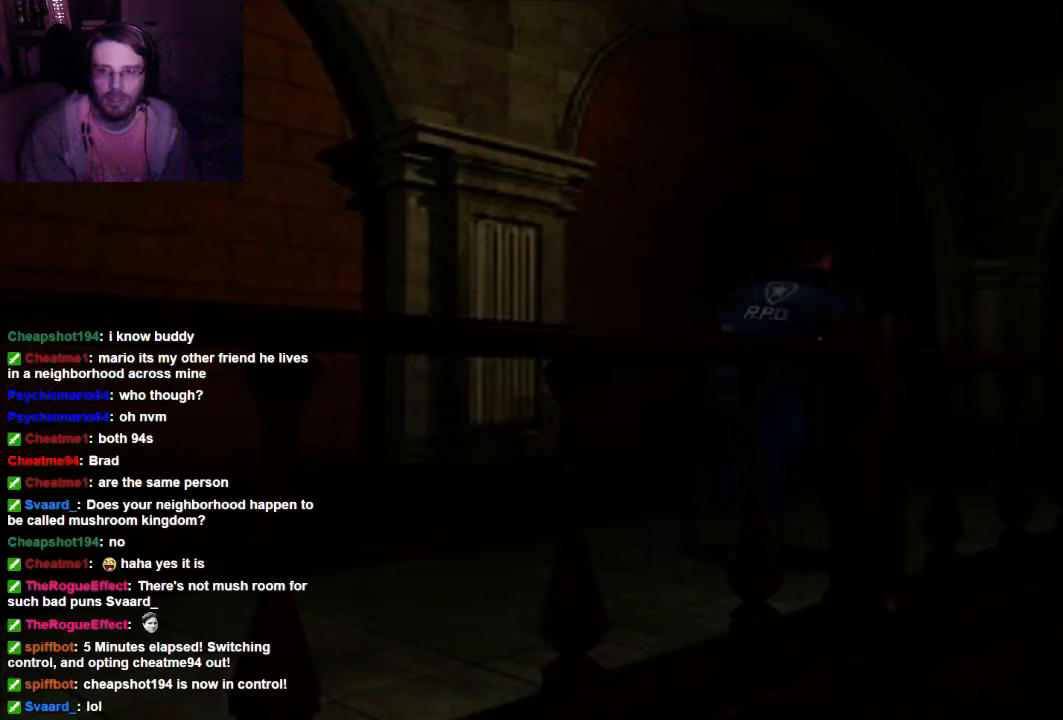
{"dt_ms": 500, "buttons": ["X", "DPAD_UP"], "left_stick": "center", "right_stick": "center", "events": []}
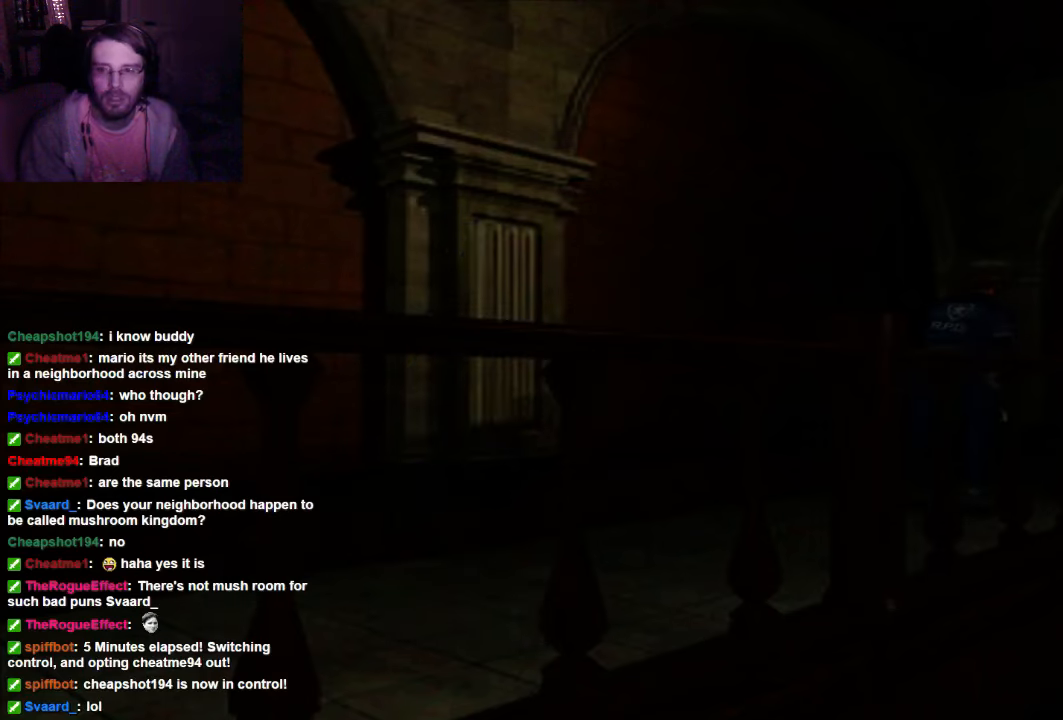
{"dt_ms": 500, "buttons": ["X", "DPAD_UP"], "left_stick": "center", "right_stick": "center", "events": []}
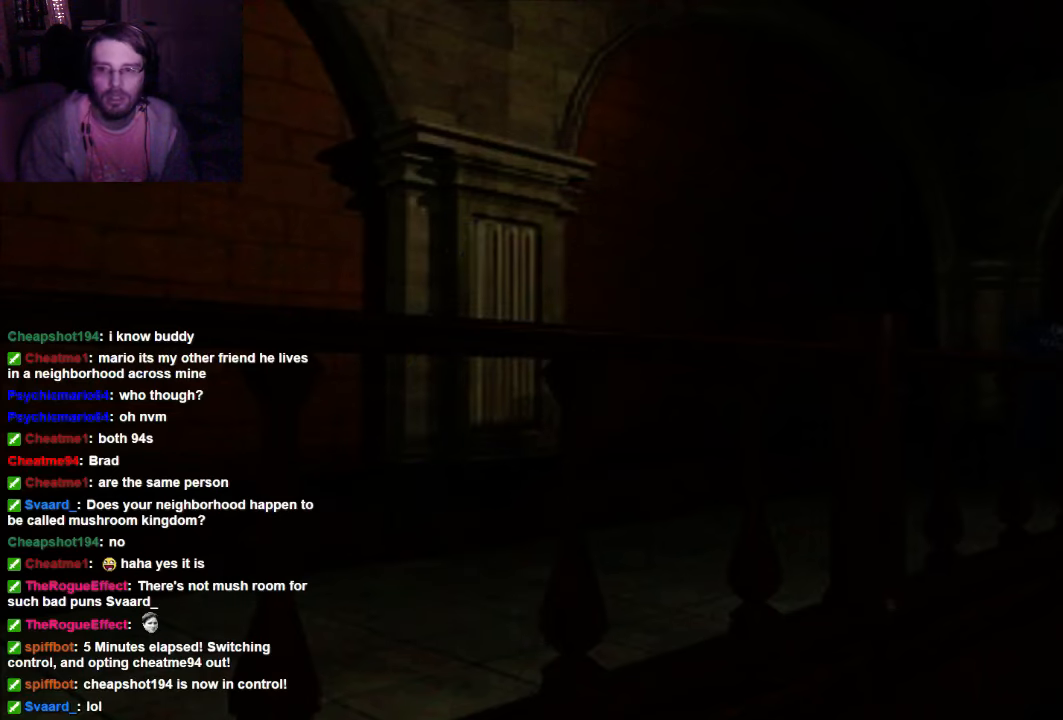
{"dt_ms": 500, "buttons": ["X"], "left_stick": "center", "right_stick": "center", "events": [[300, "DPAD_UP", "up"]]}
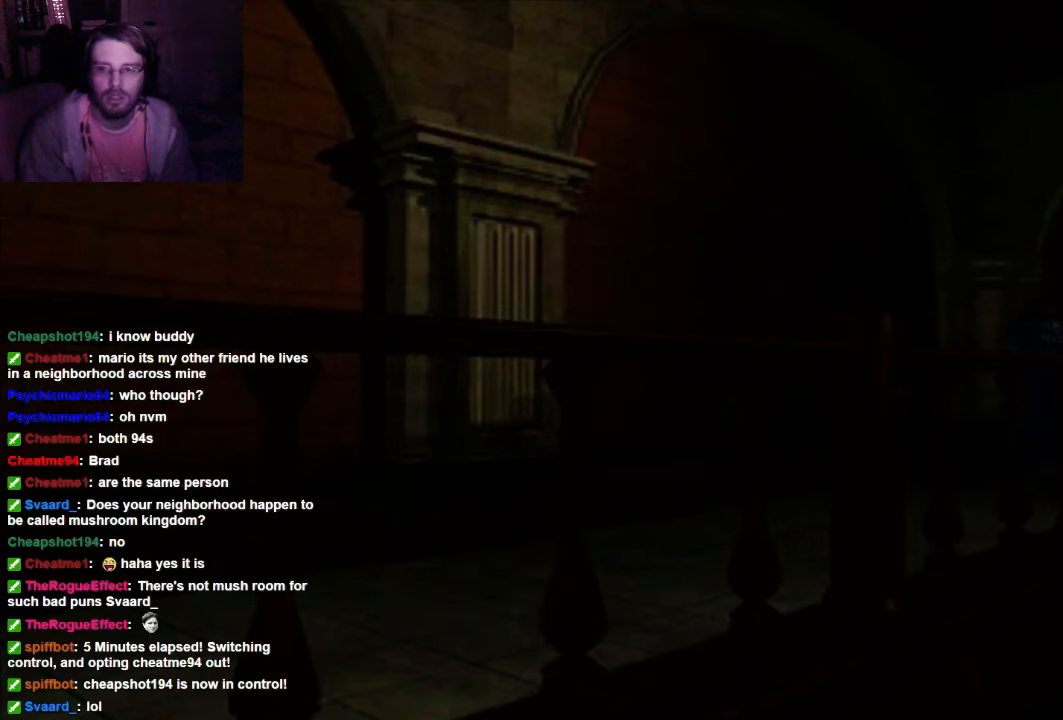
{"dt_ms": 500, "buttons": ["X"], "left_stick": "center", "right_stick": "center", "events": []}
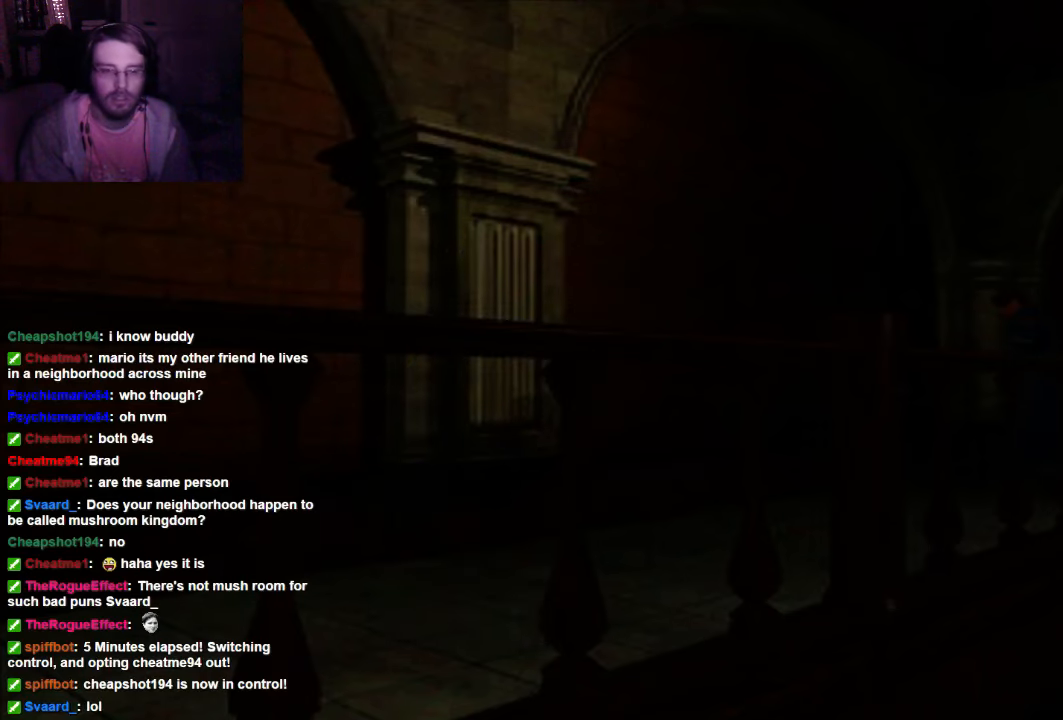
{"dt_ms": 500, "buttons": ["X", "DPAD_UP"], "left_stick": "center", "right_stick": "center", "events": [[367, "DPAD_UP", "down"]]}
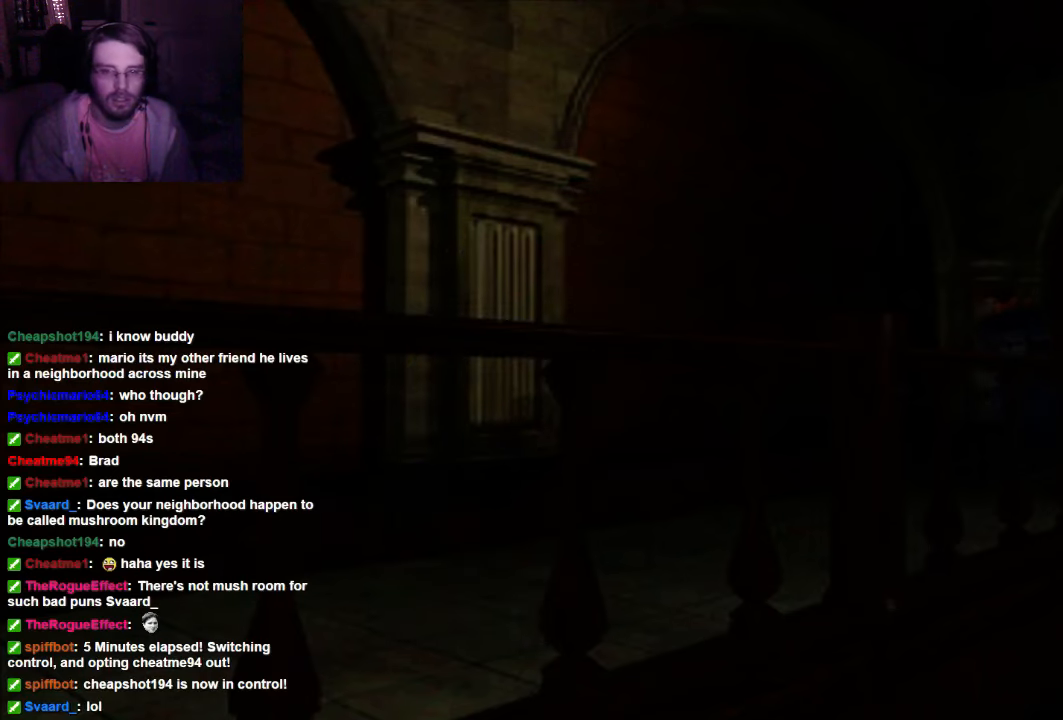
{"dt_ms": 500, "buttons": ["X", "DPAD_UP"], "left_stick": "center", "right_stick": "center", "events": [[67, "DPAD_UP", "up"], [200, "DPAD_UP", "down"]]}
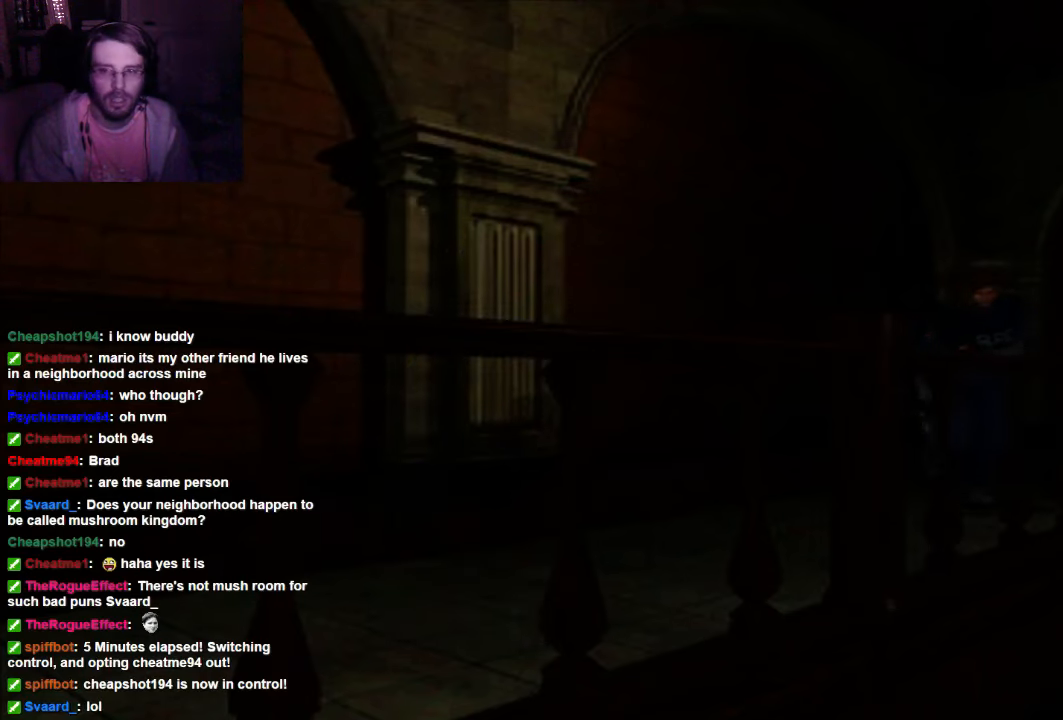
{"dt_ms": 1000, "buttons": ["X", "DPAD_UP"], "left_stick": "center", "right_stick": "center"}
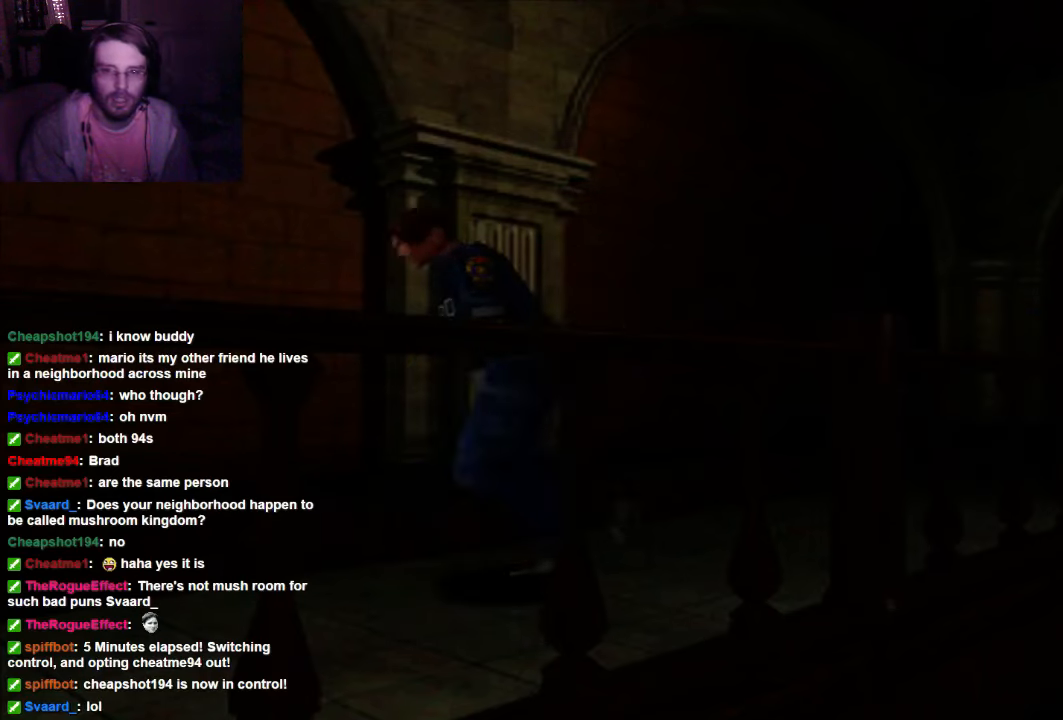
{"dt_ms": 500, "buttons": ["X", "DPAD_UP"], "left_stick": "center", "right_stick": "center", "events": []}
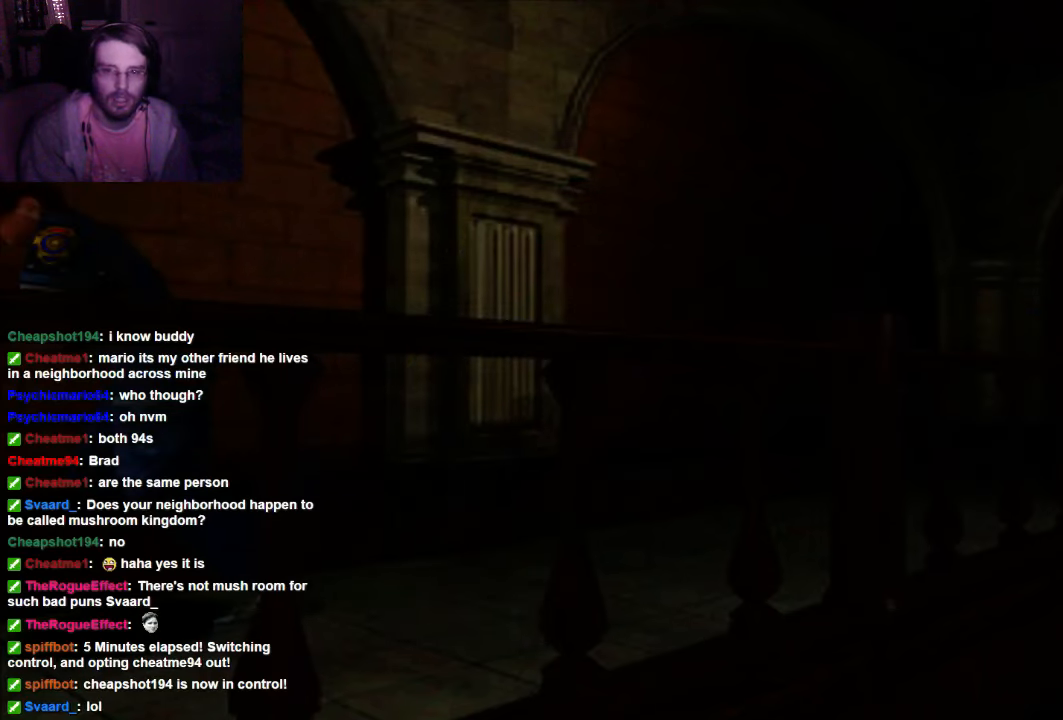
{"dt_ms": 500, "buttons": ["X", "DPAD_UP"], "left_stick": "center", "right_stick": "center", "events": []}
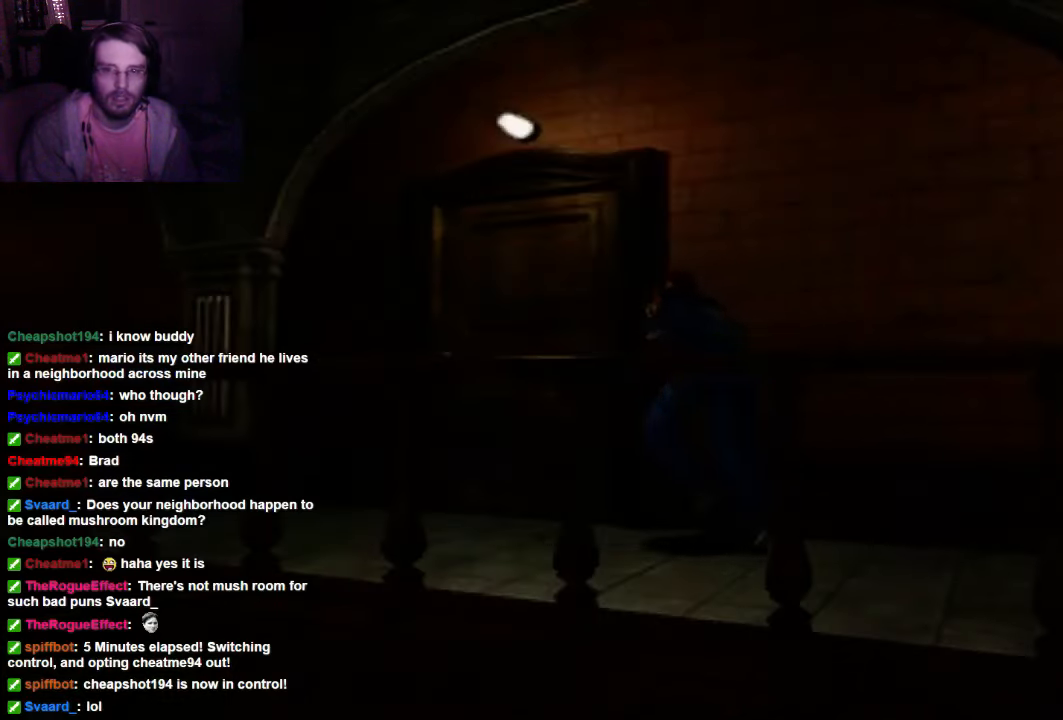
{"dt_ms": 500, "buttons": ["X", "DPAD_UP", "DPAD_RIGHT"], "left_stick": "center", "right_stick": "center", "events": [[433, "DPAD_RIGHT", "down"]]}
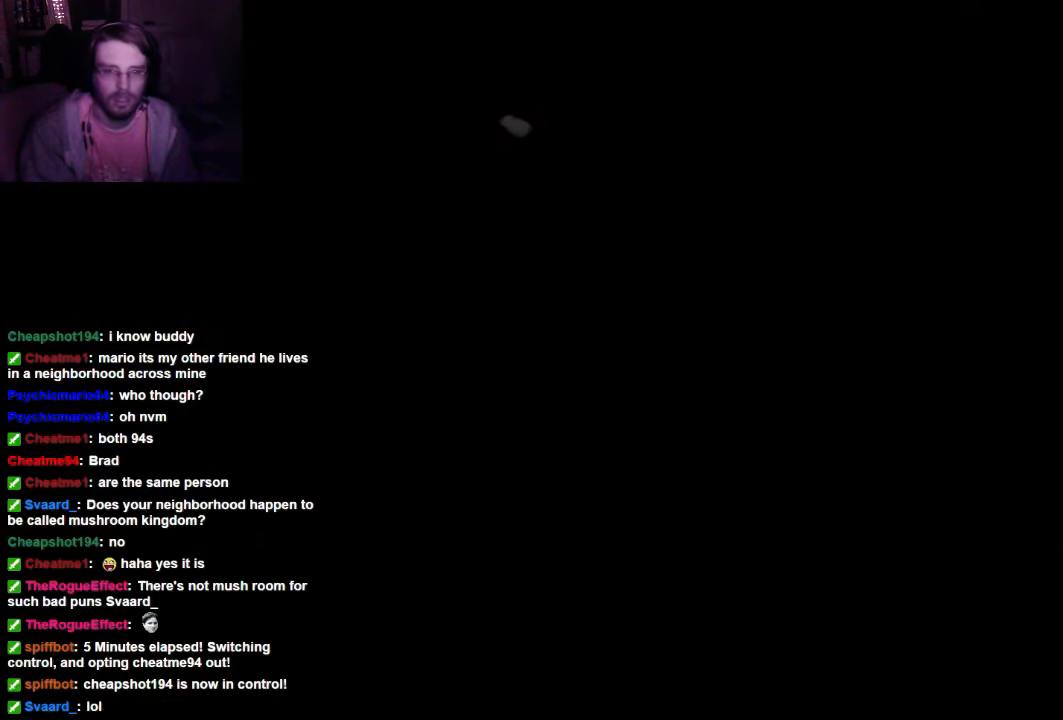
{"dt_ms": 500, "buttons": [], "left_stick": "center", "right_stick": "center", "events": [[133, "DPAD_RIGHT", "up"], [133, "X", "up"], [167, "DPAD_UP", "up"]]}